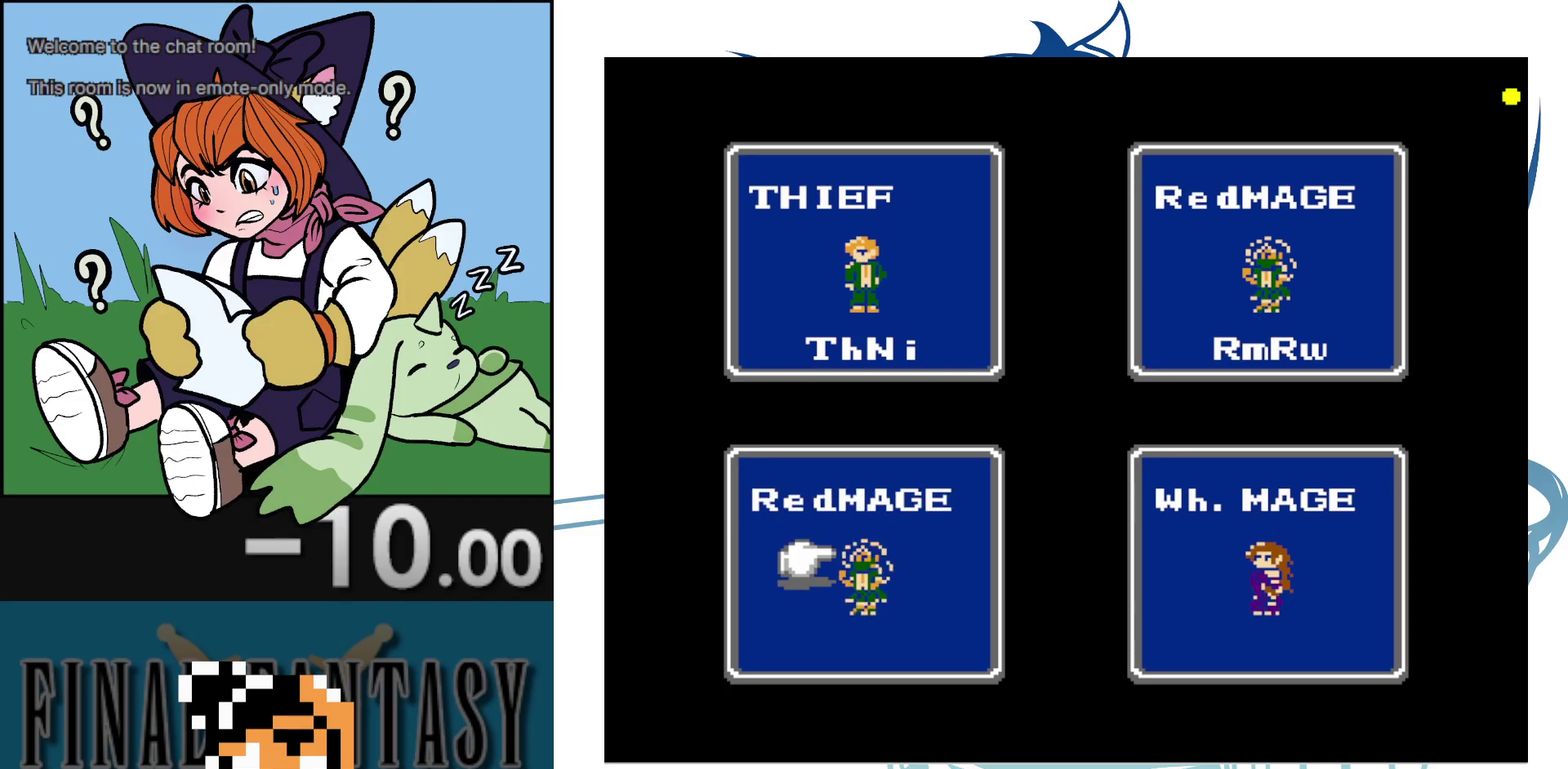
Gameplay with a controller (Nintendo layout); each line is a JSON object with the inputs held at the frame after it (dt_ms = milliseconds from this image to that frame). "events" lists button and stick changes between this image and that frame as [ms after this image, input, new state], when the widget could be followed in between. Not read: A DPAD_RIGHT L3 R3.
{"dt_ms": 400, "buttons": ["SELECT"], "events": [[317, "SELECT", "down"]]}
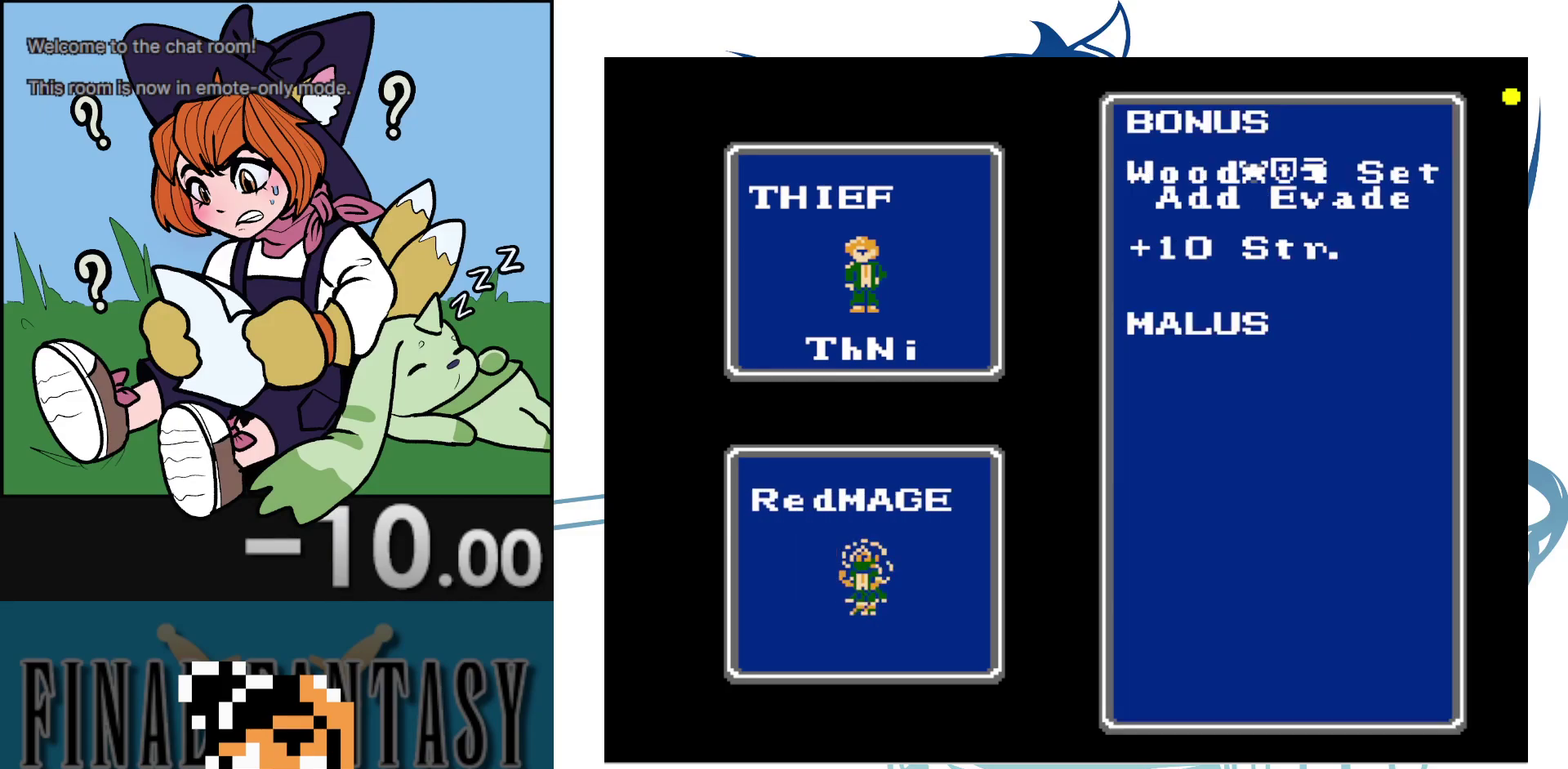
{"dt_ms": 600, "buttons": [], "events": [[67, "SELECT", "up"]]}
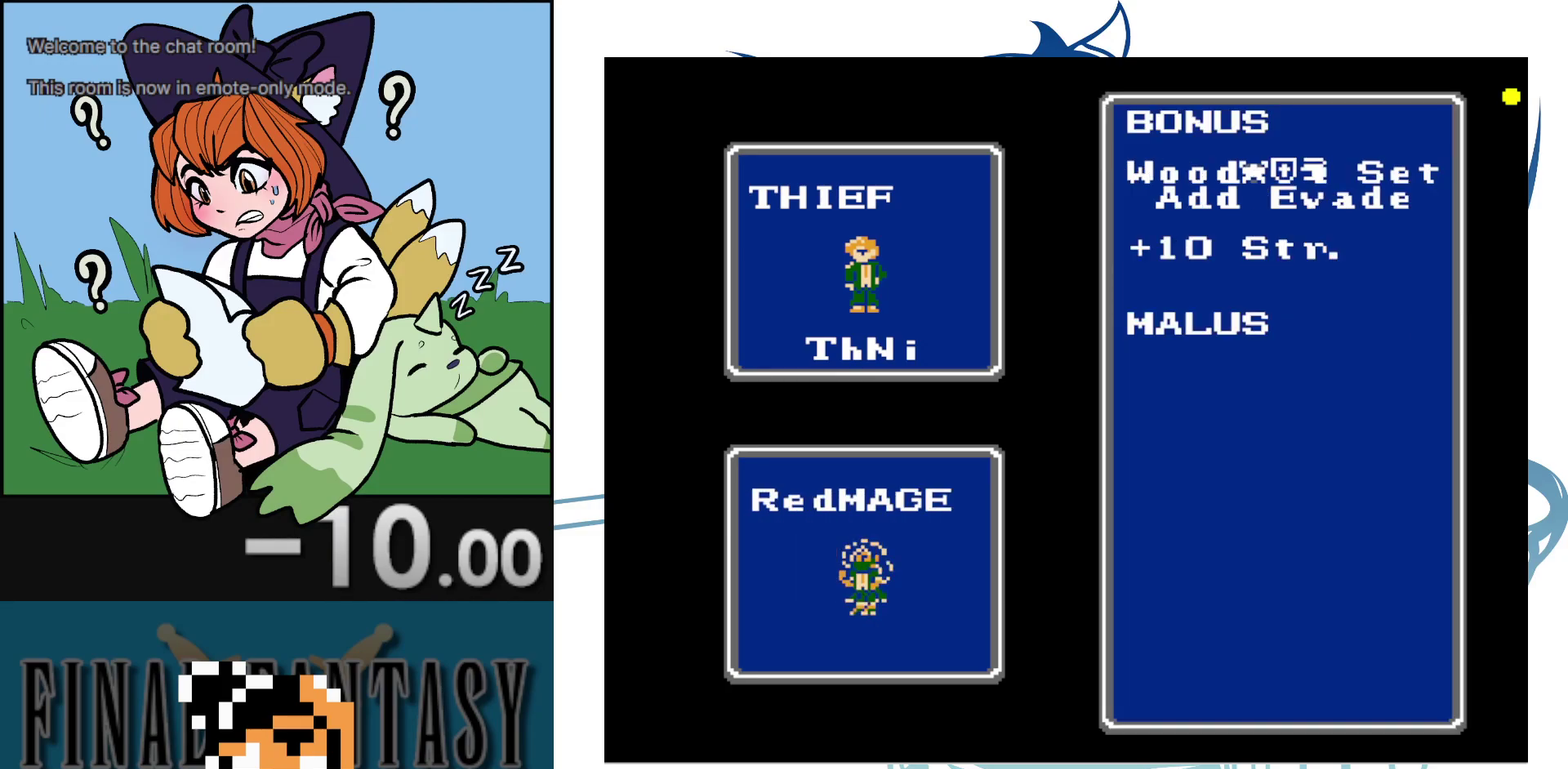
{"dt_ms": 500, "buttons": [], "events": []}
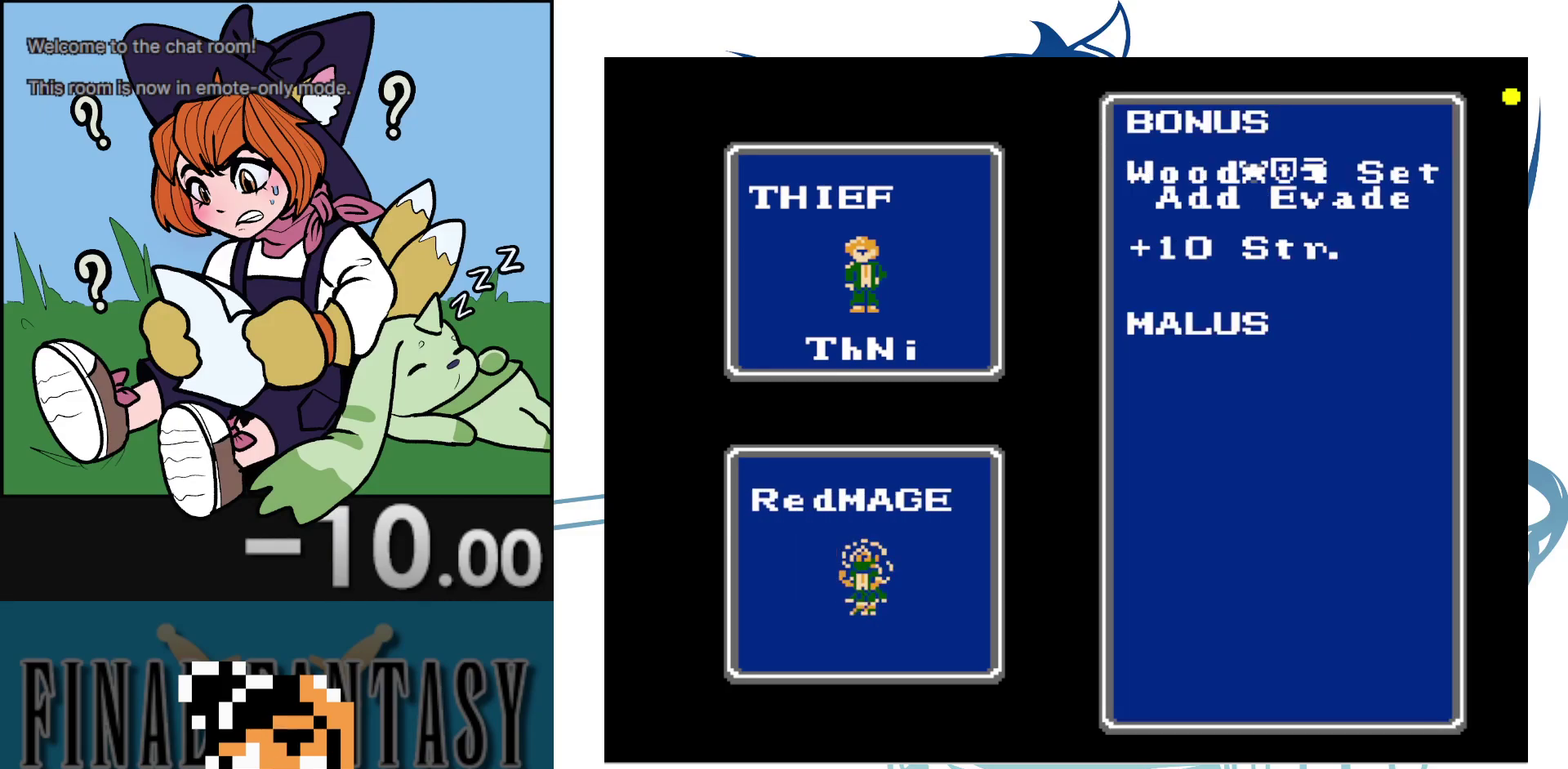
{"dt_ms": 500, "buttons": ["B"], "events": [[433, "B", "down"]]}
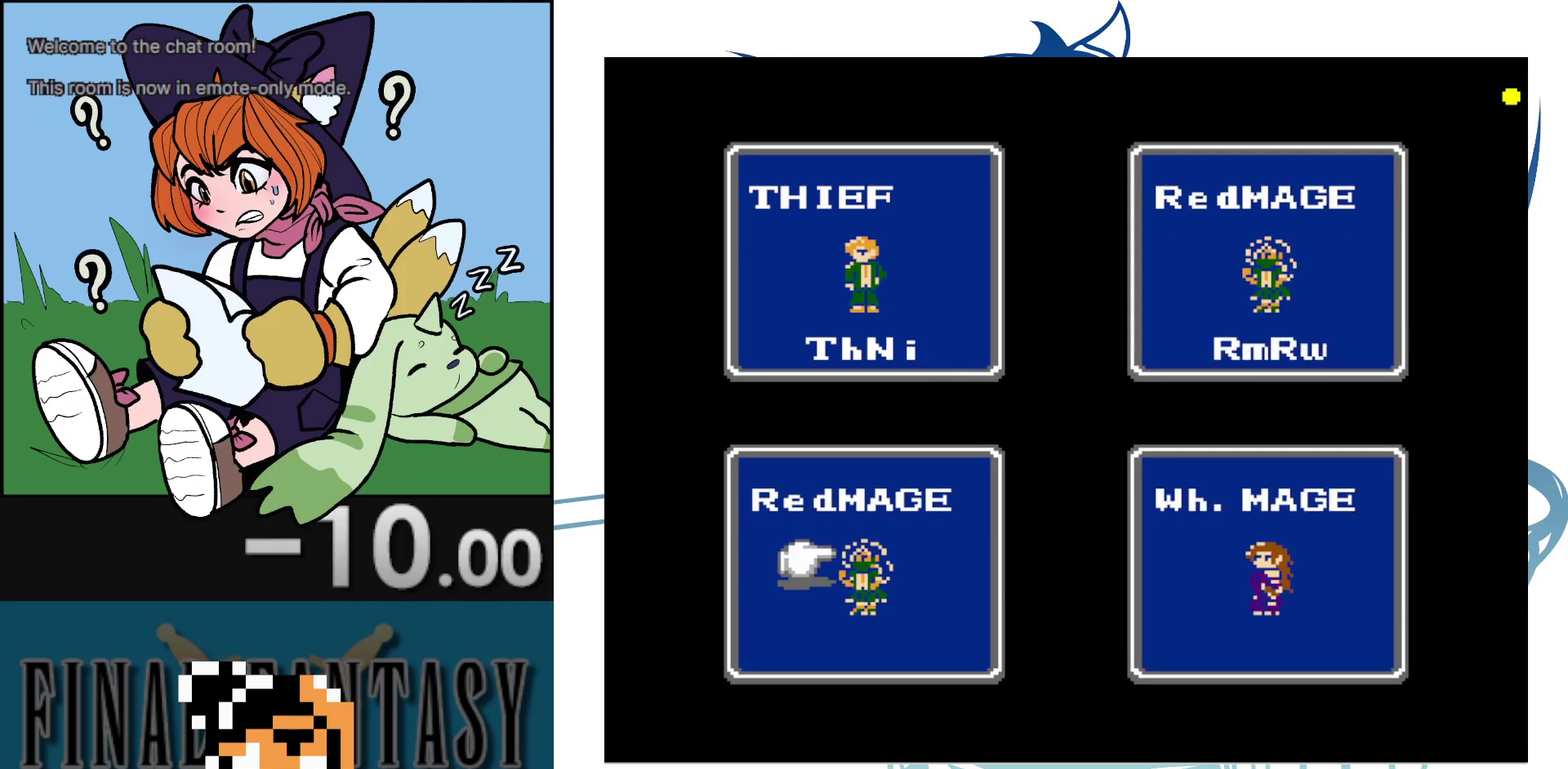
{"dt_ms": 100, "buttons": [], "events": [[33, "B", "up"]]}
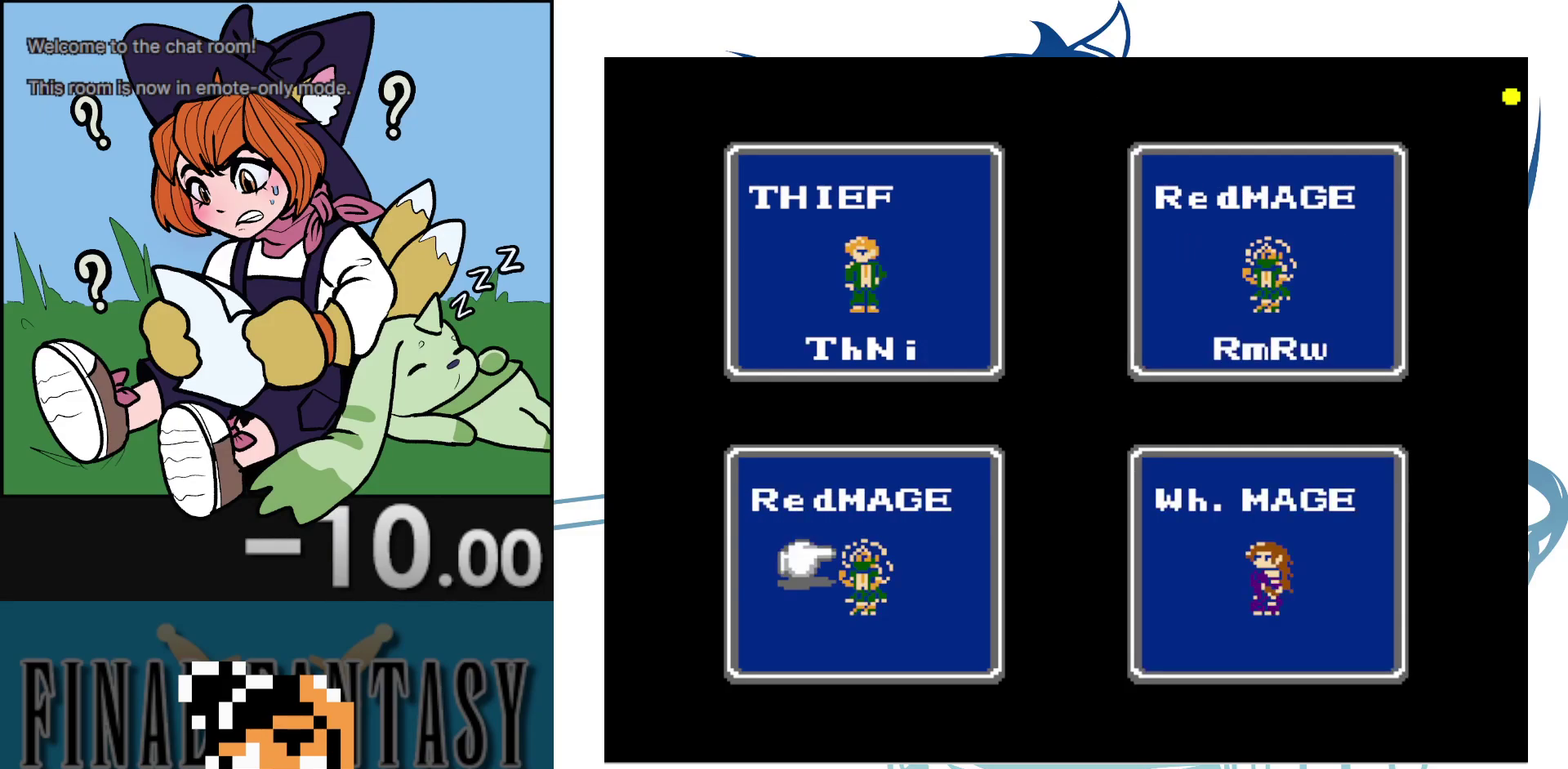
{"dt_ms": 300, "buttons": [], "events": []}
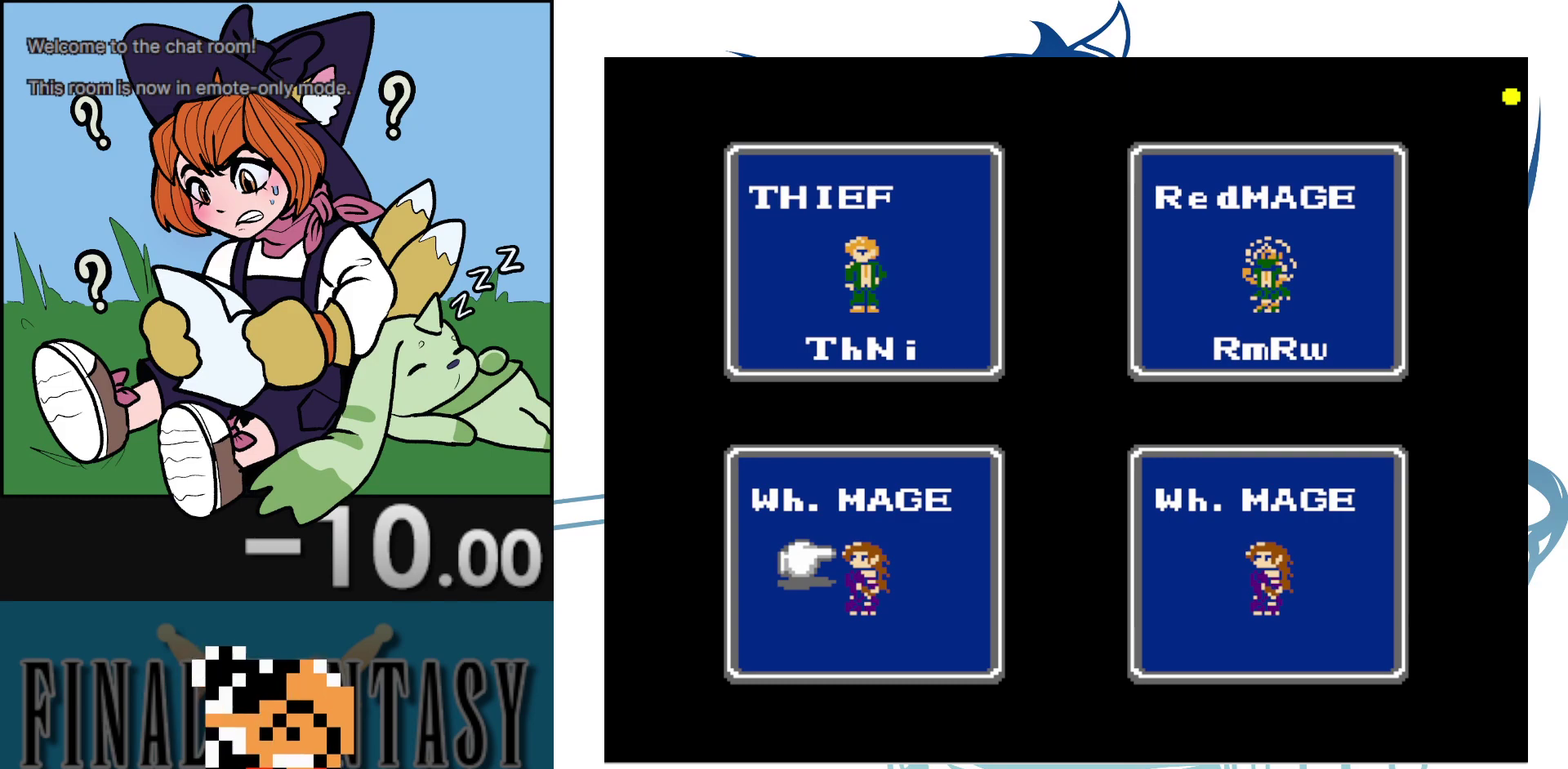
{"dt_ms": 100, "buttons": ["SELECT"], "events": [[33, "SELECT", "down"]]}
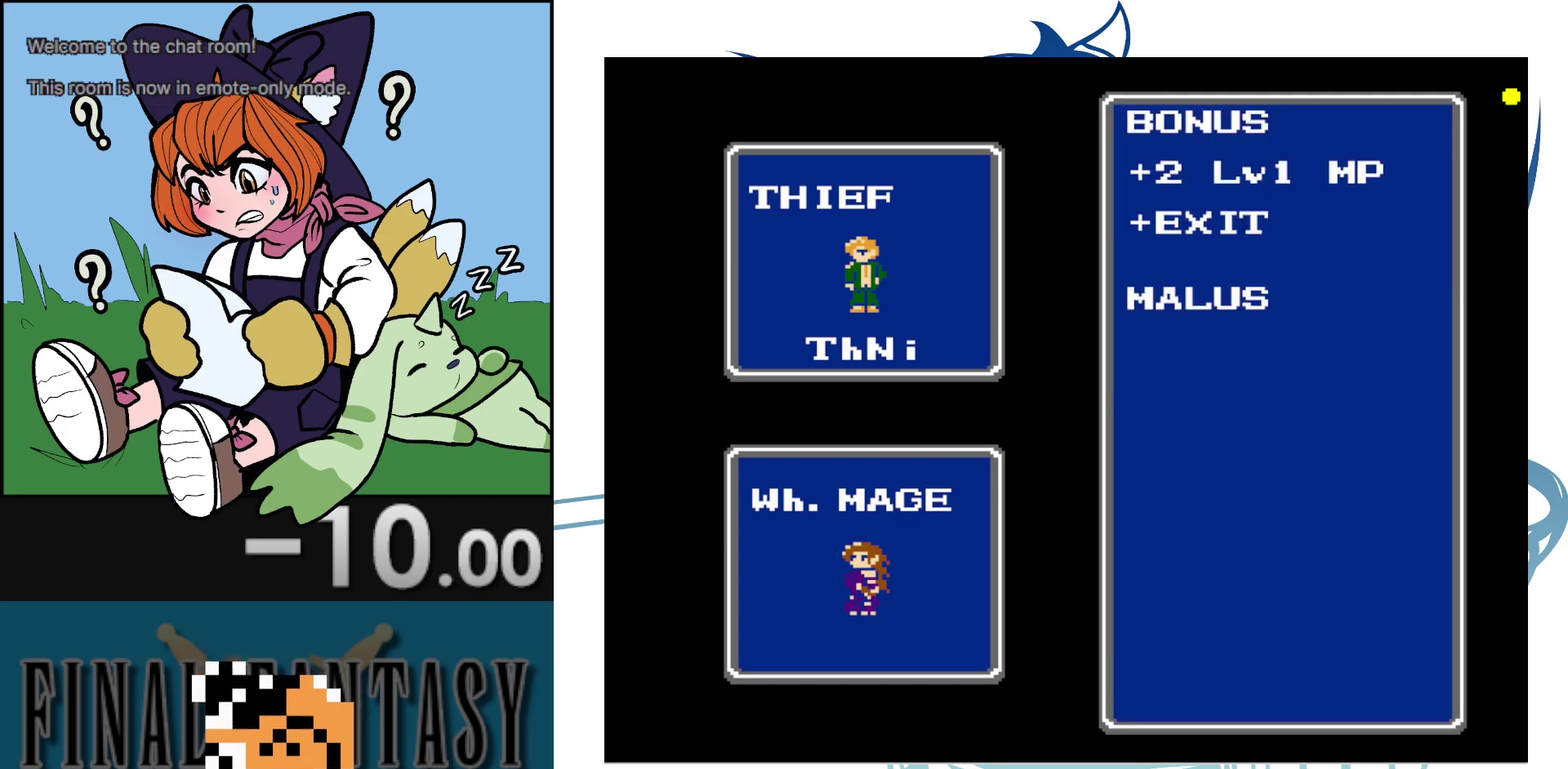
{"dt_ms": 500, "buttons": [], "events": [[100, "SELECT", "up"]]}
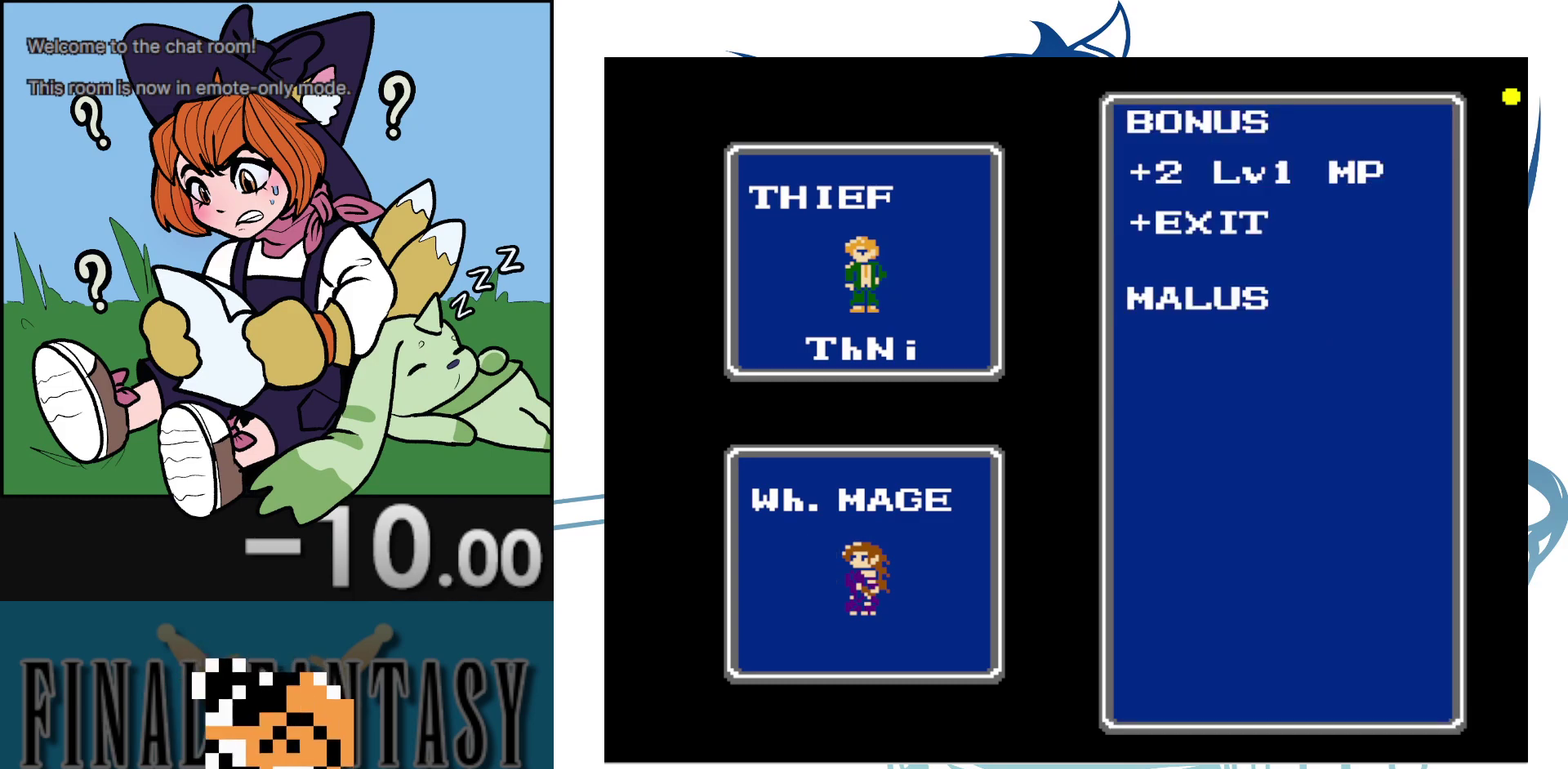
{"dt_ms": 500, "buttons": [], "events": []}
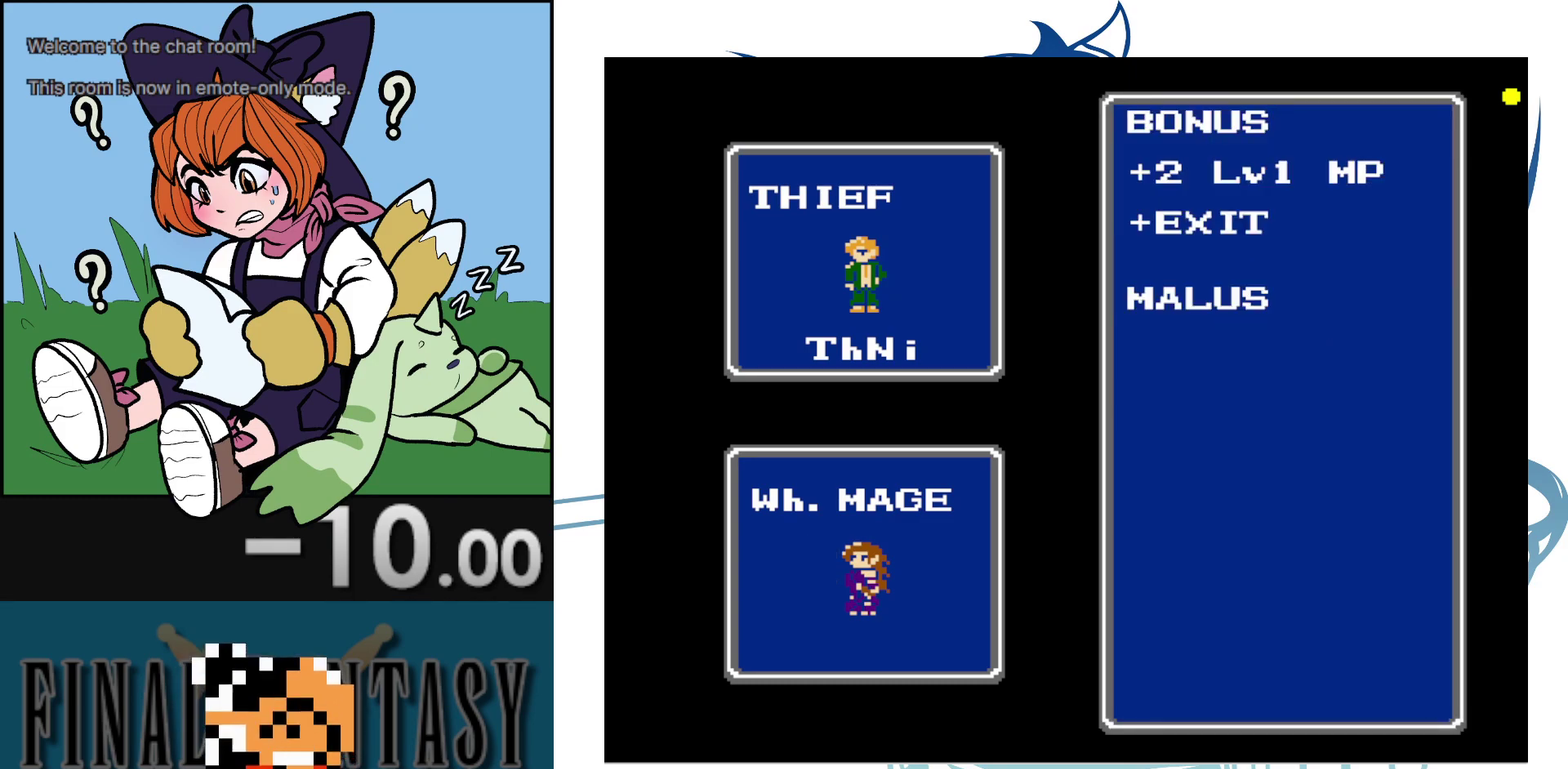
{"dt_ms": 500, "buttons": [], "events": []}
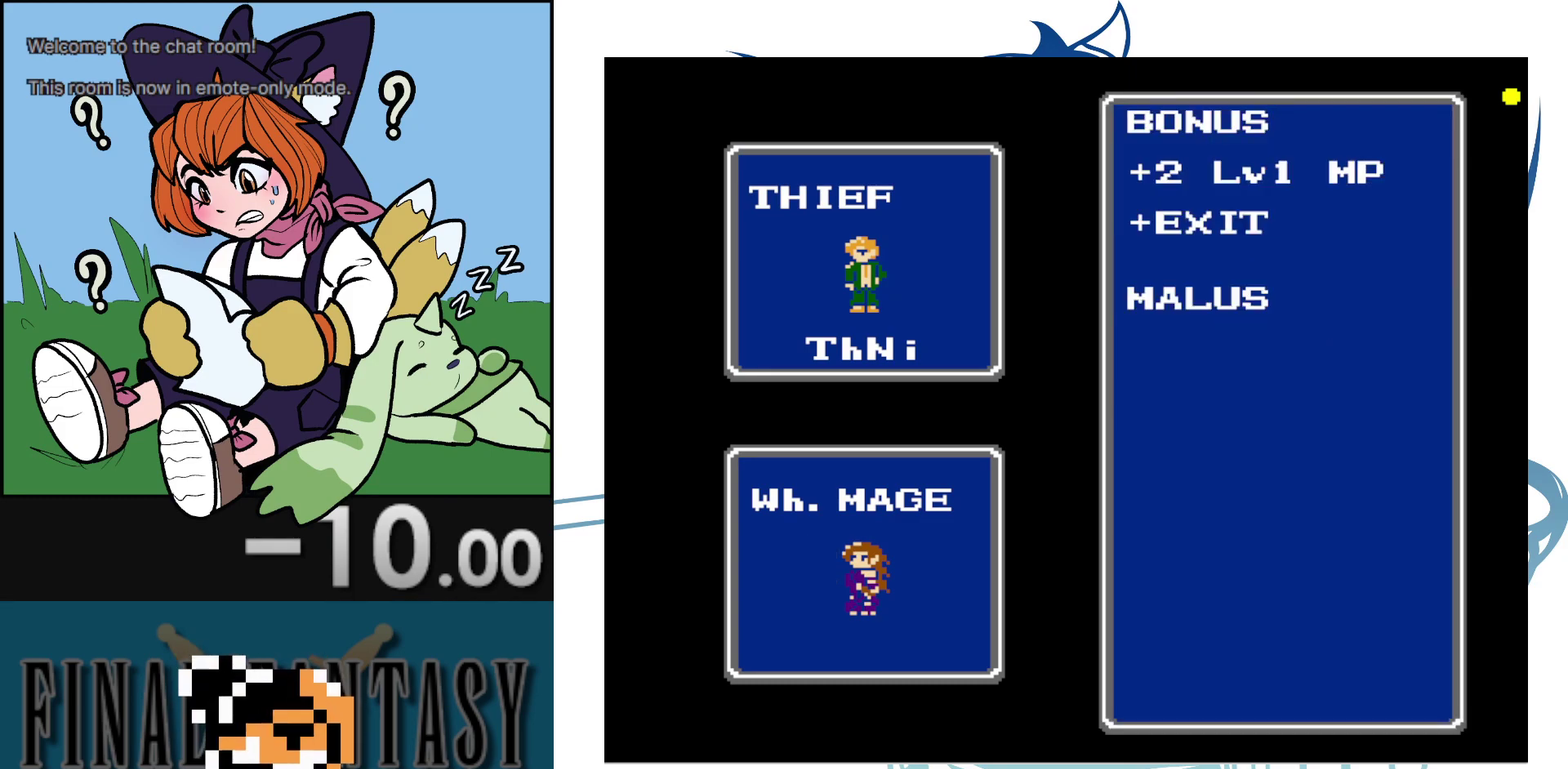
{"dt_ms": 500, "buttons": [], "events": []}
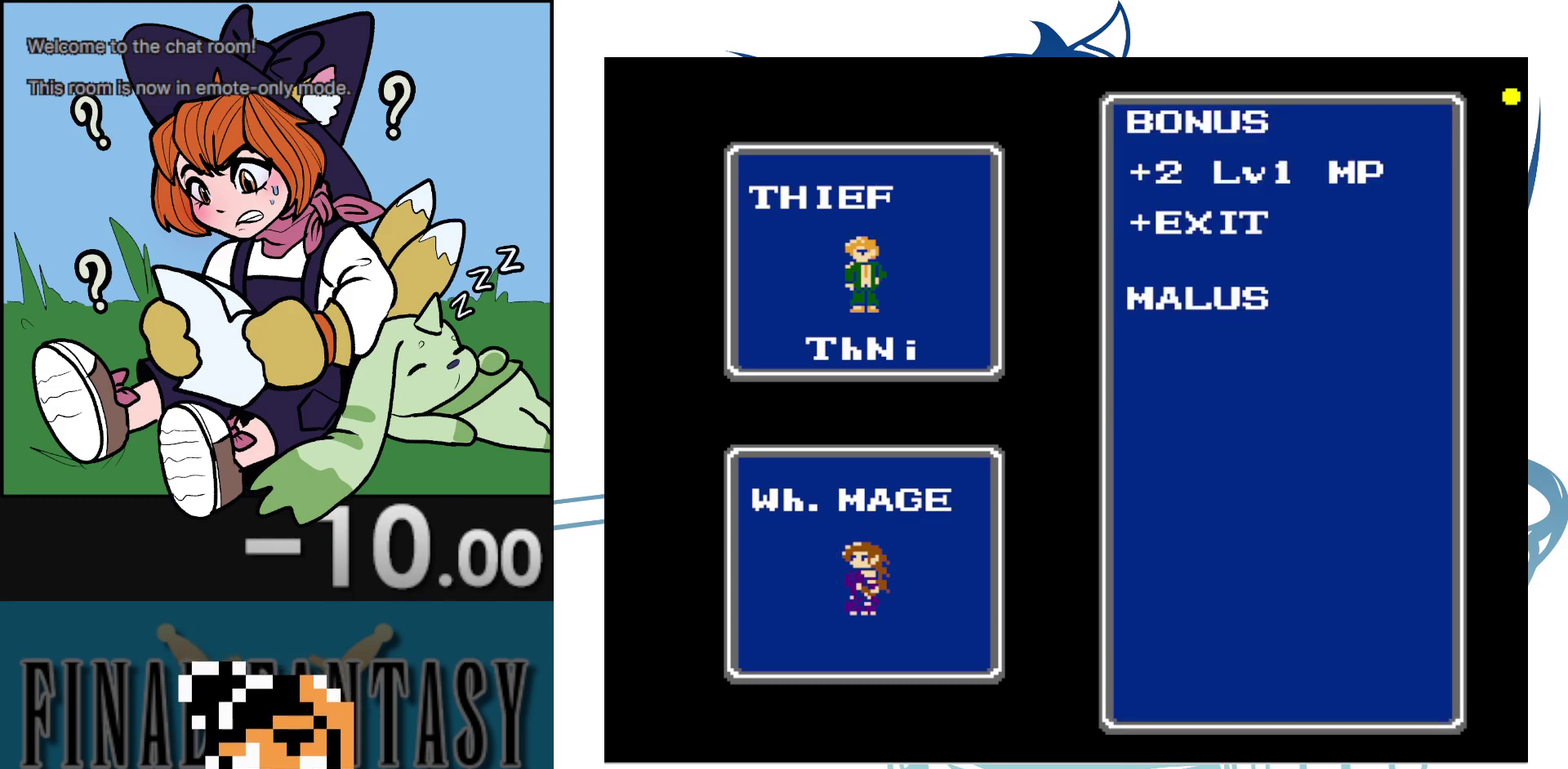
{"dt_ms": 500, "buttons": [], "events": []}
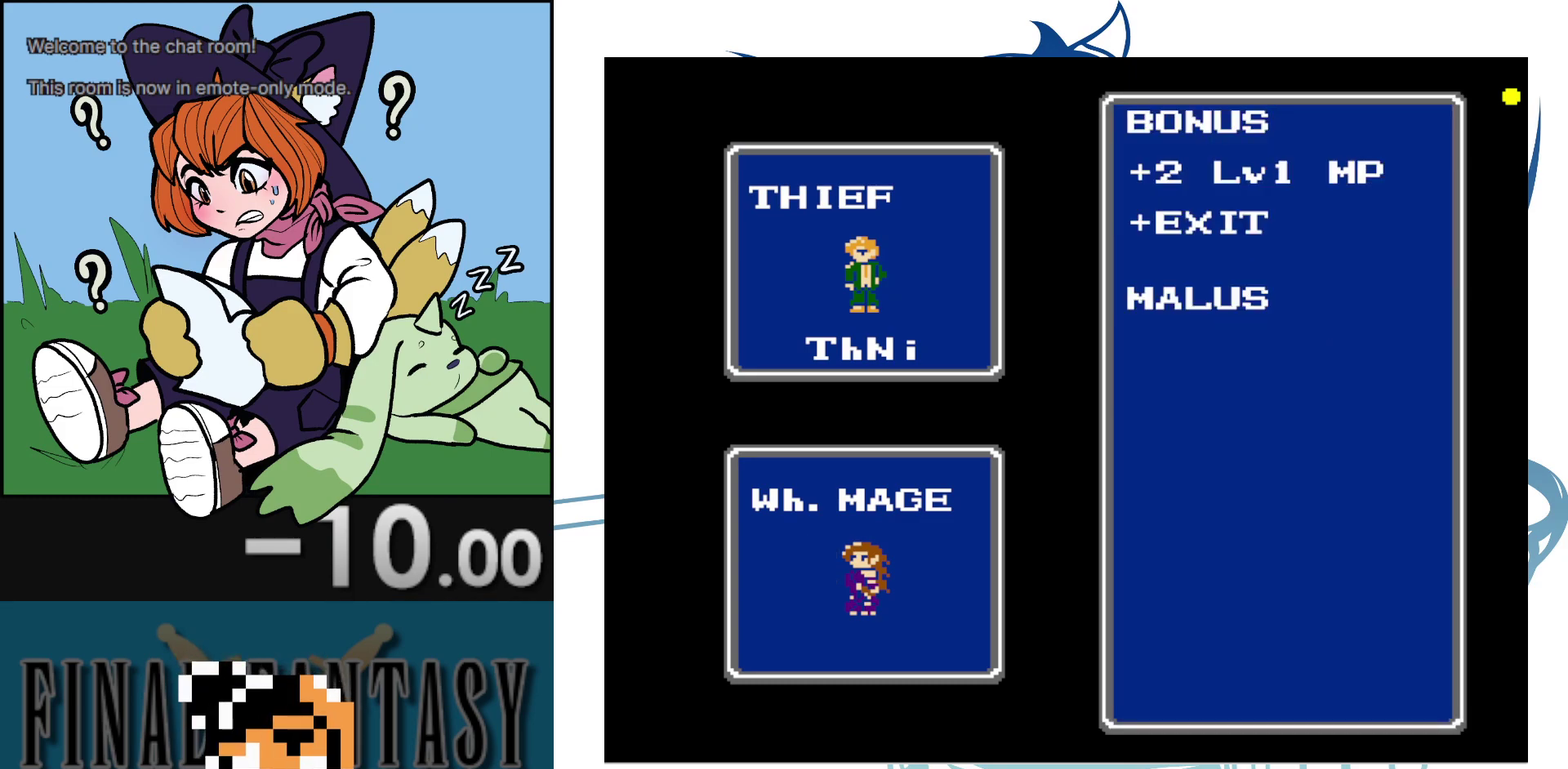
{"dt_ms": 400, "buttons": ["B"], "events": [[367, "B", "down"]]}
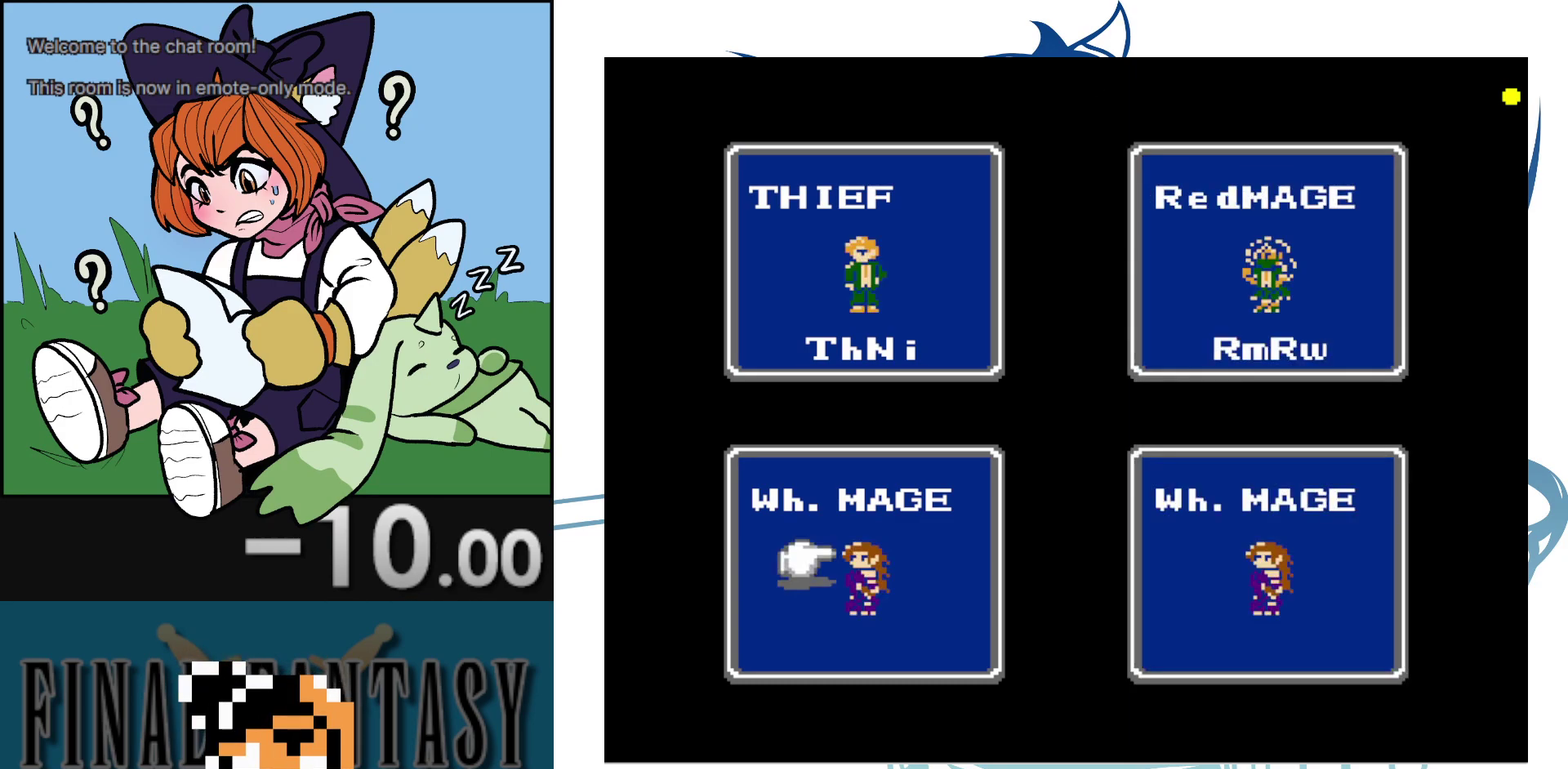
{"dt_ms": 100, "buttons": [], "events": [[67, "B", "up"]]}
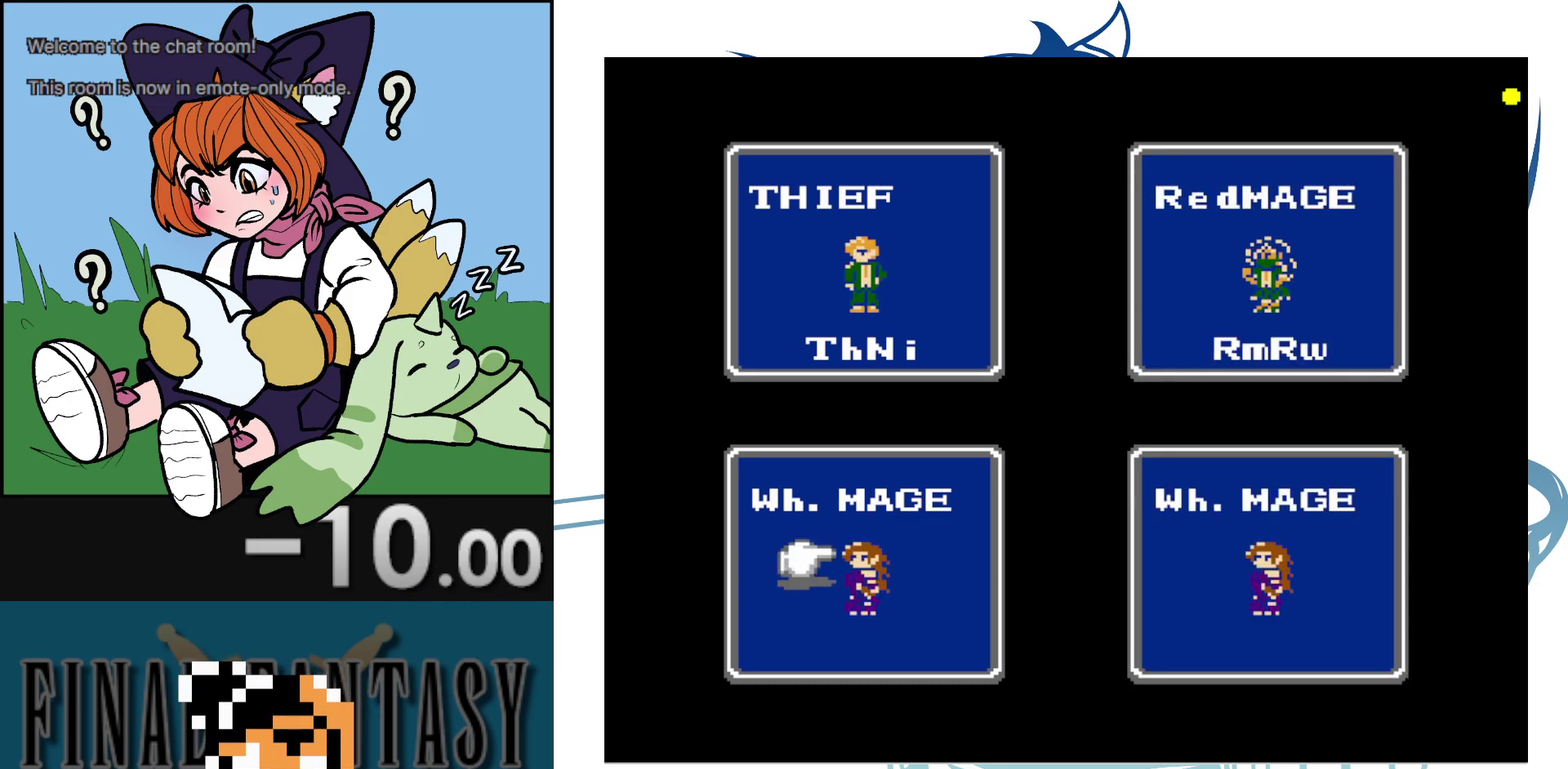
{"dt_ms": 500, "buttons": [], "events": []}
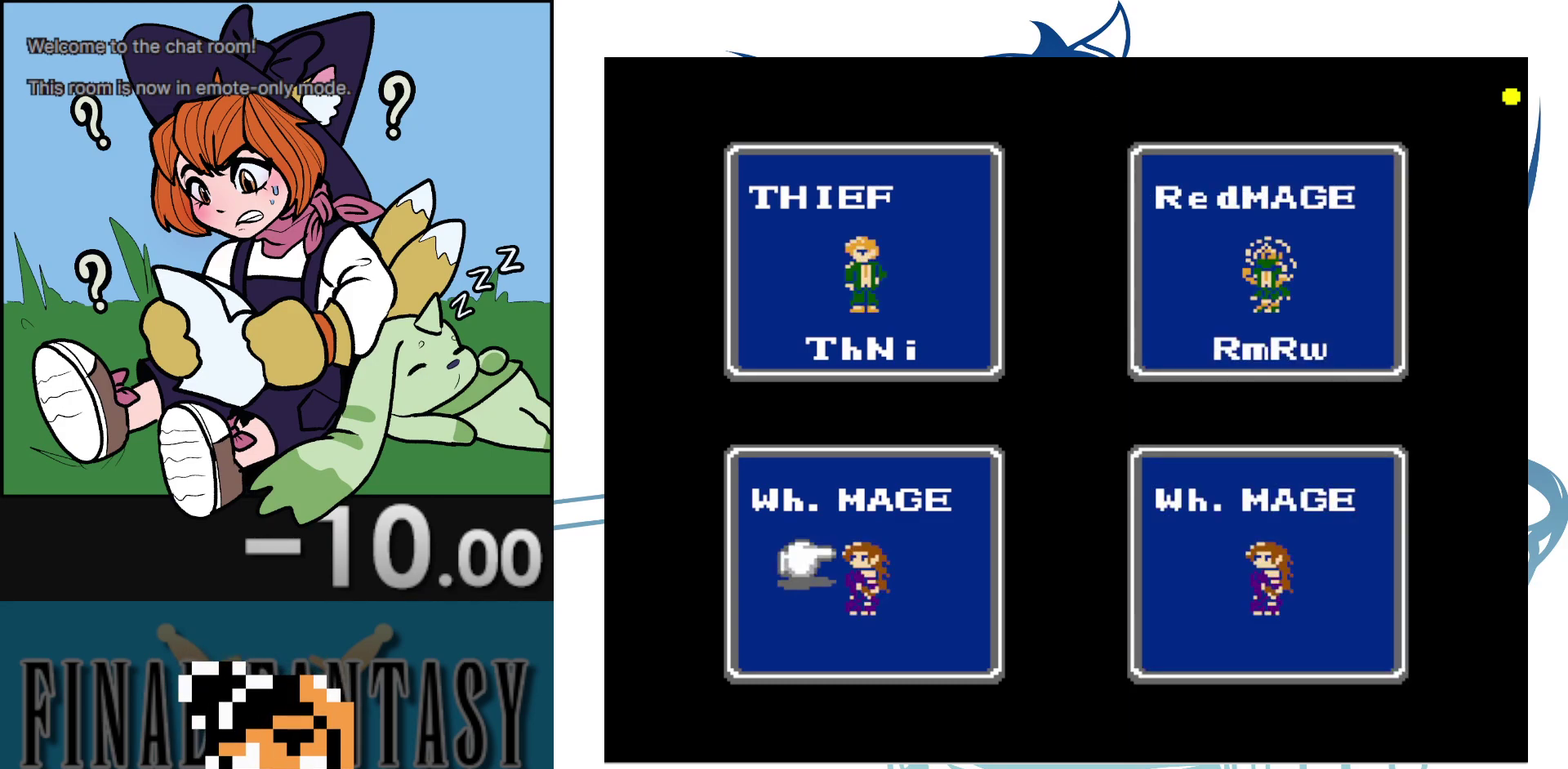
{"dt_ms": 500, "buttons": [], "events": []}
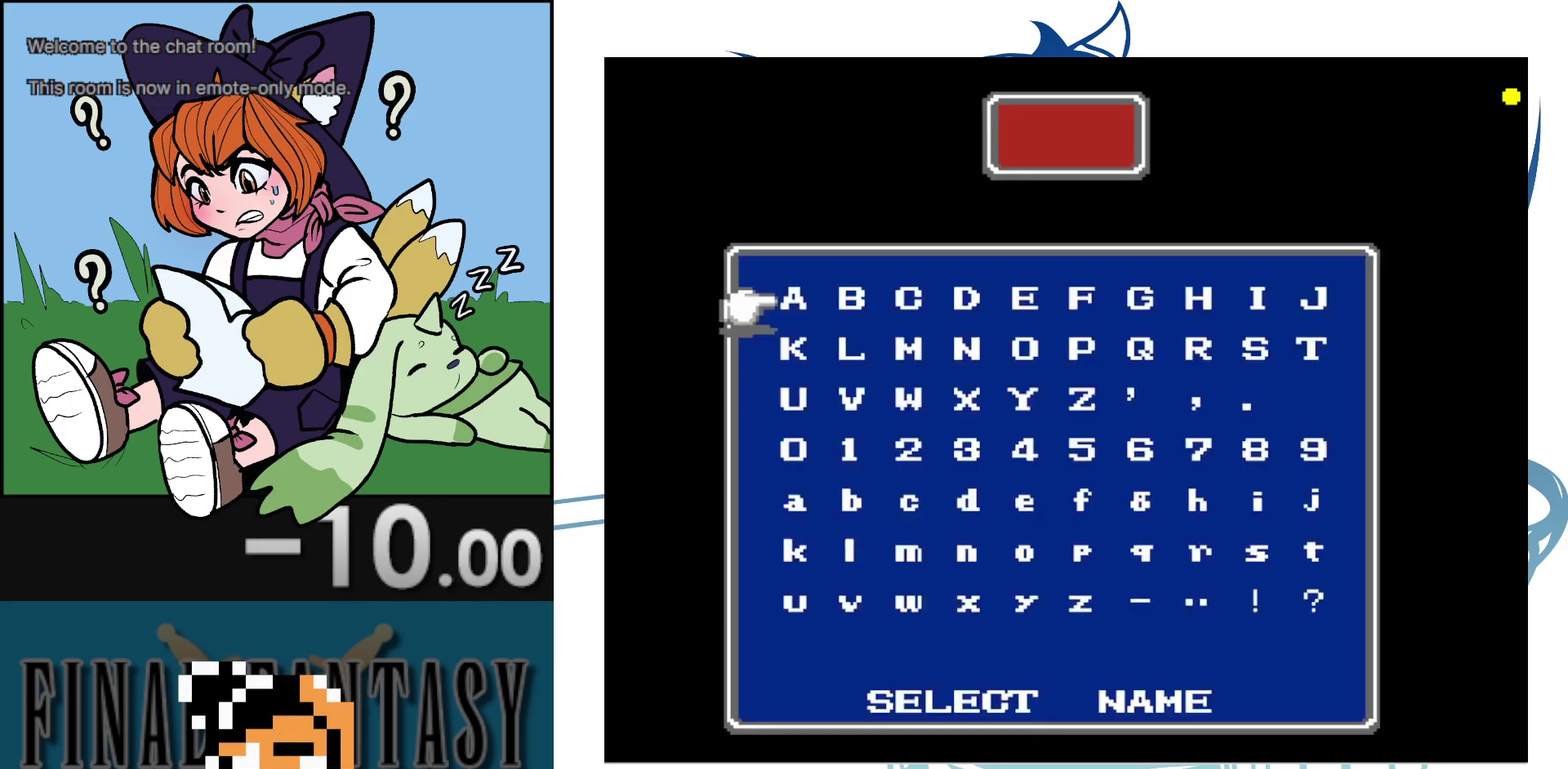
{"dt_ms": 300, "buttons": ["DPAD_DOWN"], "events": [[300, "DPAD_DOWN", "down"]]}
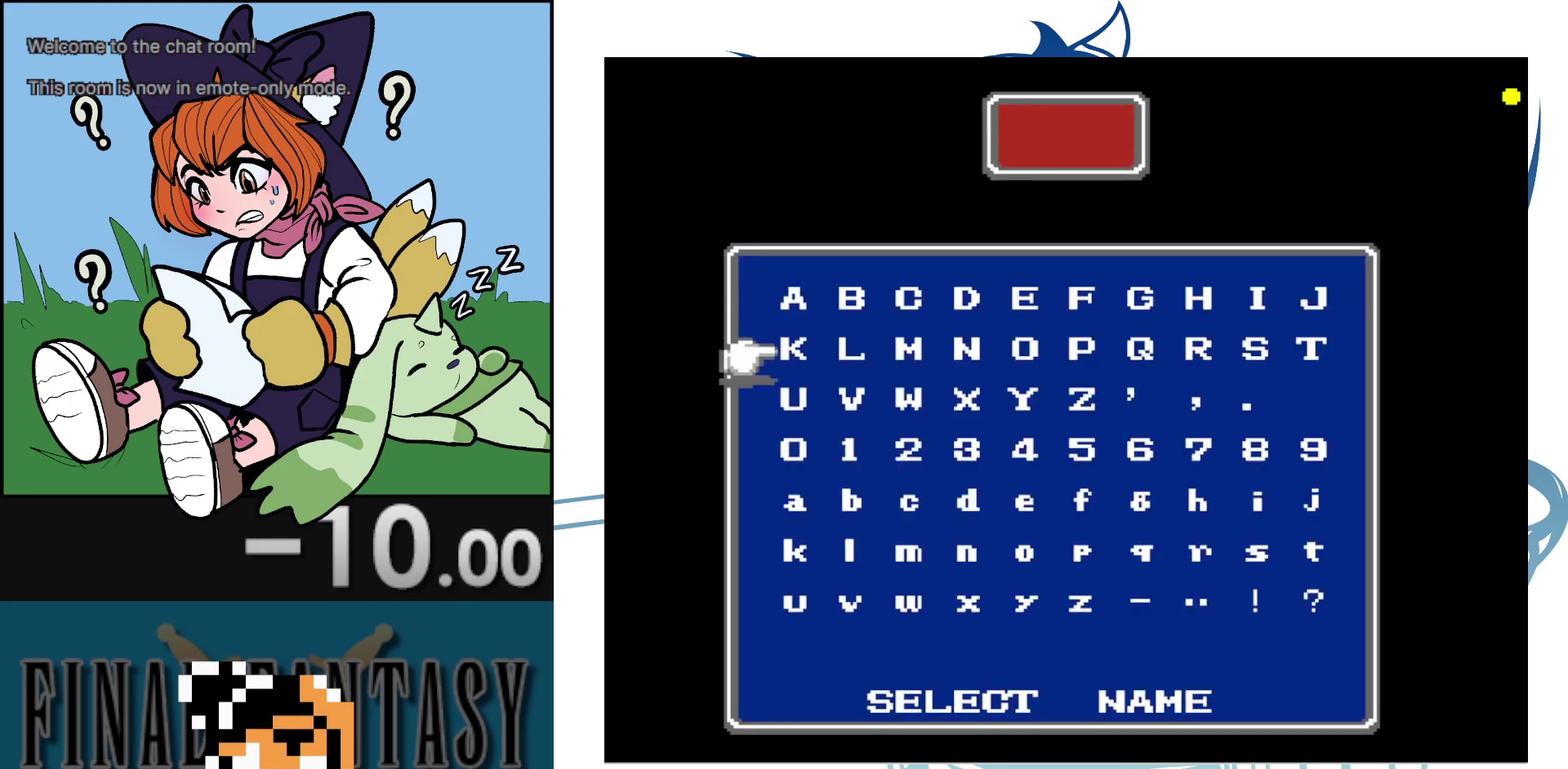
{"dt_ms": 400, "buttons": [], "events": [[50, "DPAD_DOWN", "up"]]}
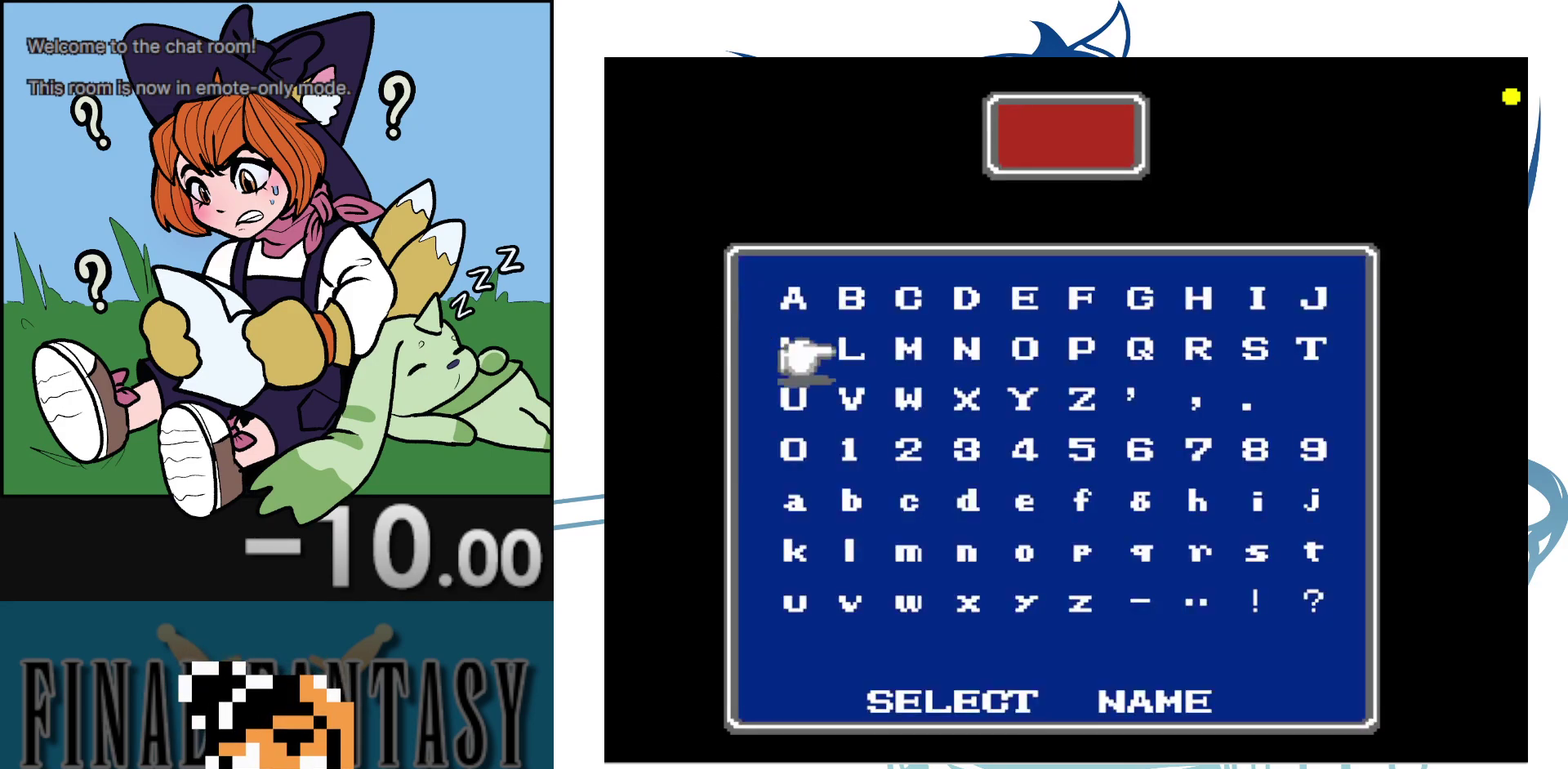
{"dt_ms": 200, "buttons": [], "events": []}
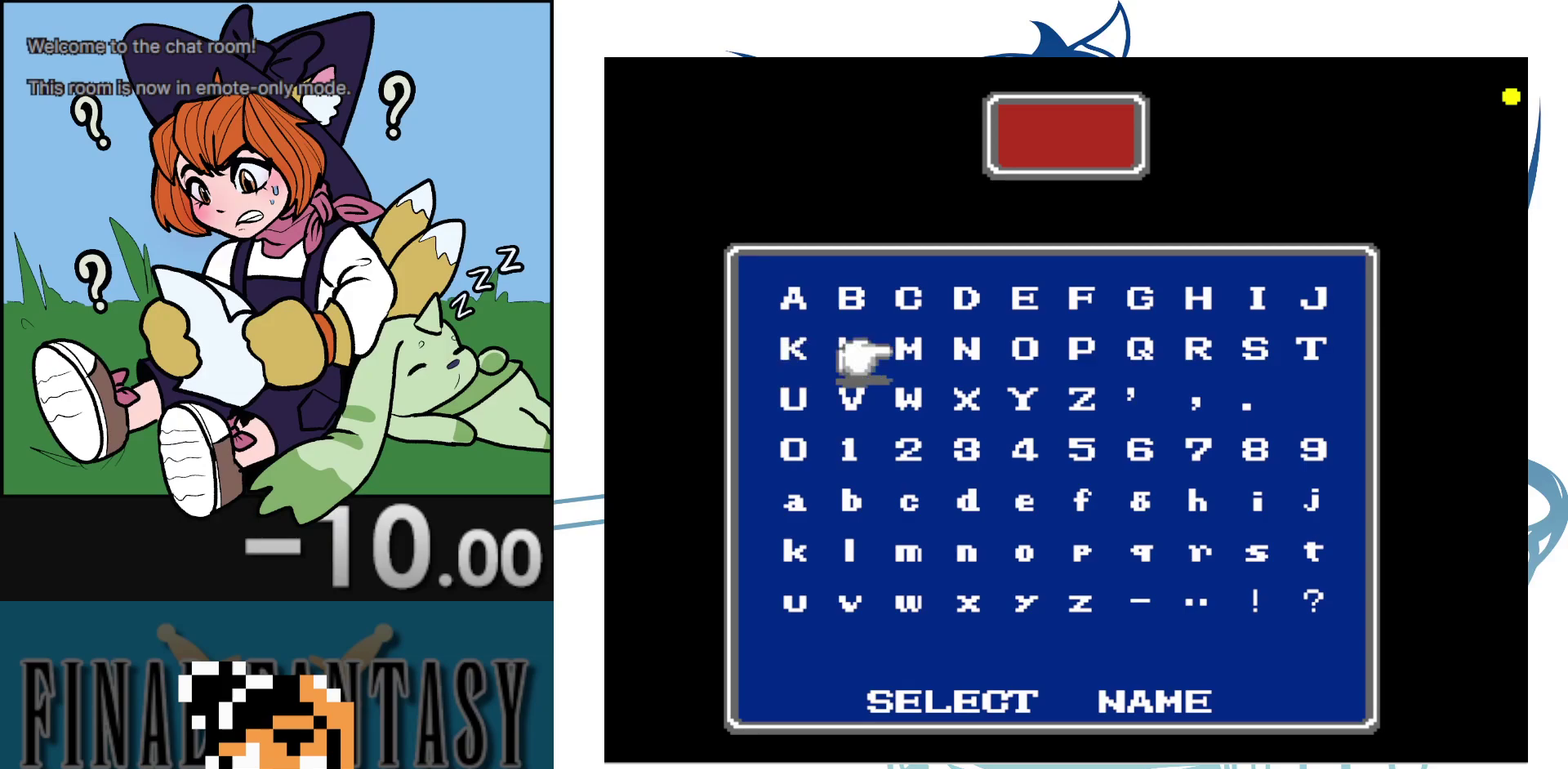
{"dt_ms": 200, "buttons": [], "events": []}
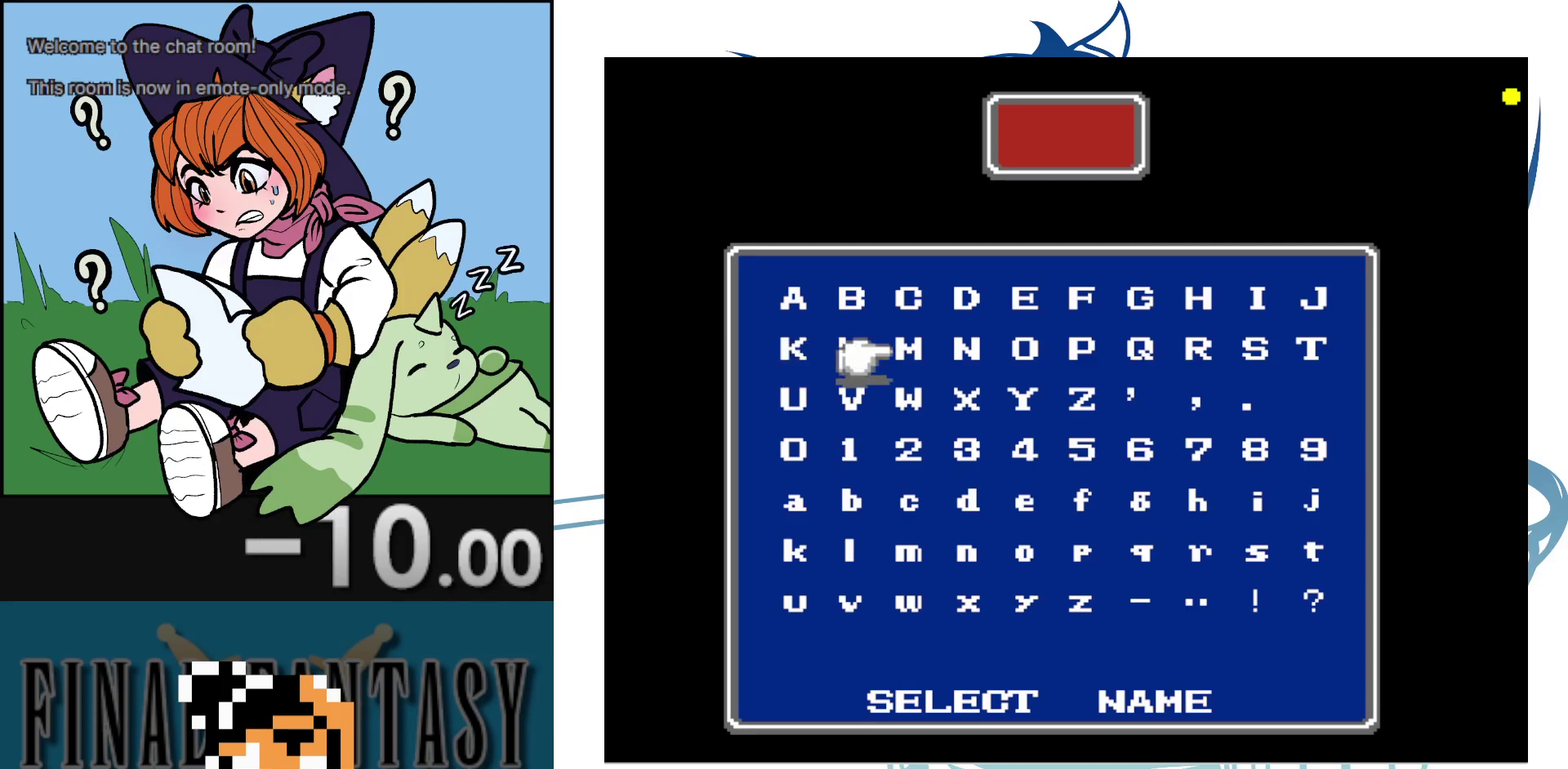
{"dt_ms": 200, "buttons": [], "events": [[67, "DPAD_DOWN", "down"], [167, "DPAD_DOWN", "up"]]}
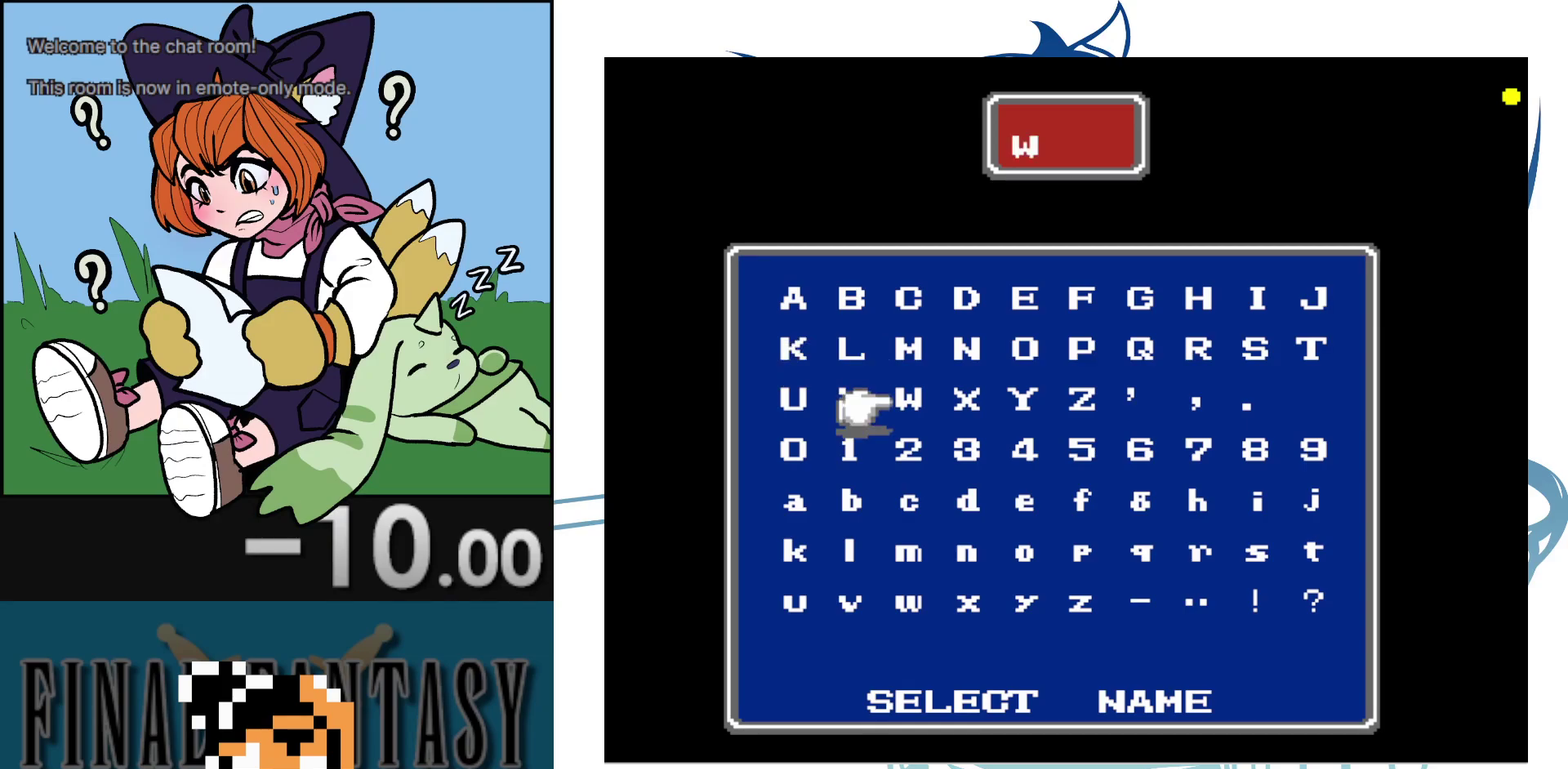
{"dt_ms": 100, "buttons": [], "events": []}
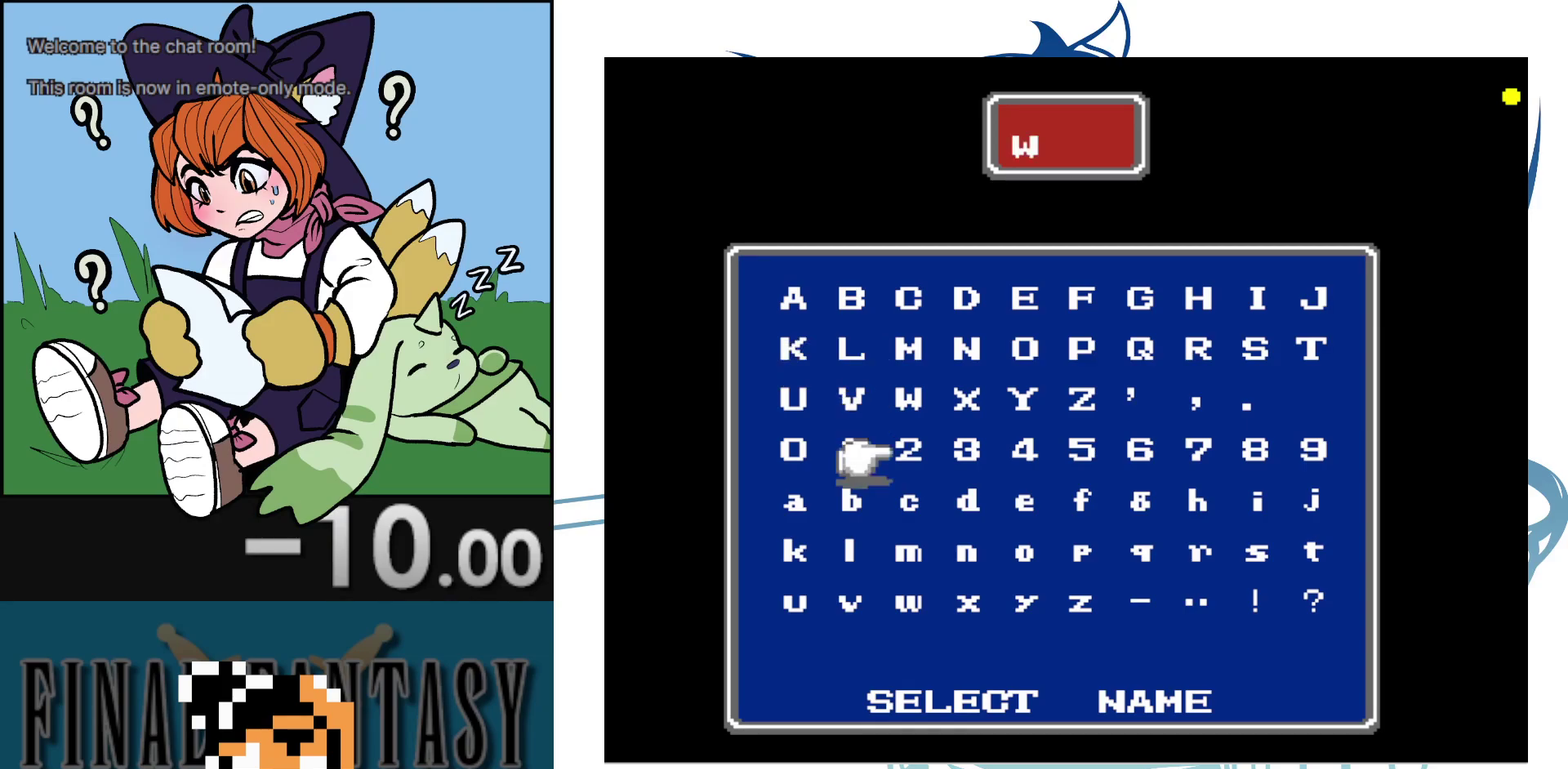
{"dt_ms": 300, "buttons": [], "events": [[17, "DPAD_DOWN", "down"], [117, "DPAD_DOWN", "up"], [200, "DPAD_DOWN", "down"], [300, "DPAD_DOWN", "up"]]}
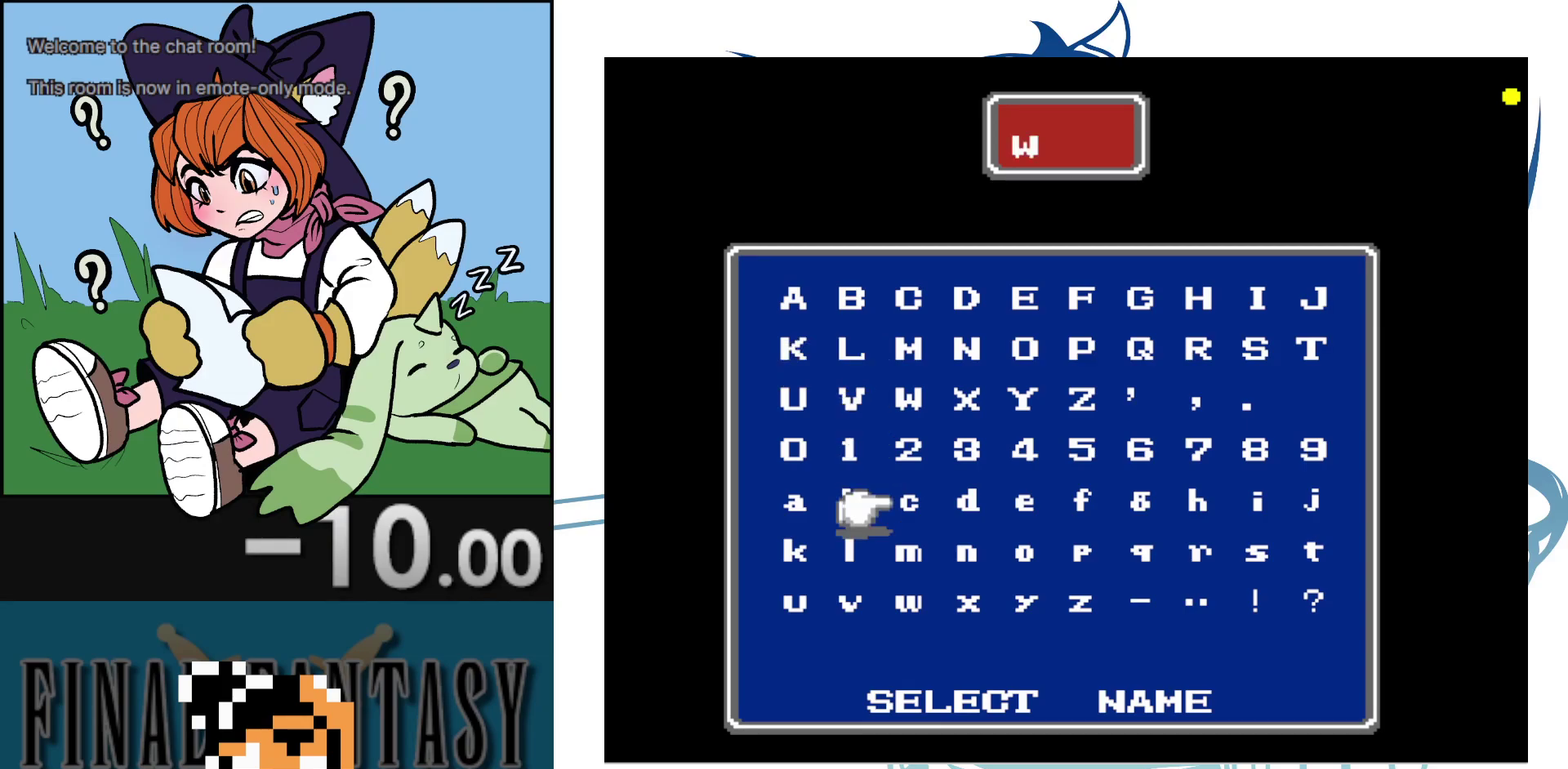
{"dt_ms": 100, "buttons": ["DPAD_DOWN"], "events": [[67, "DPAD_DOWN", "down"]]}
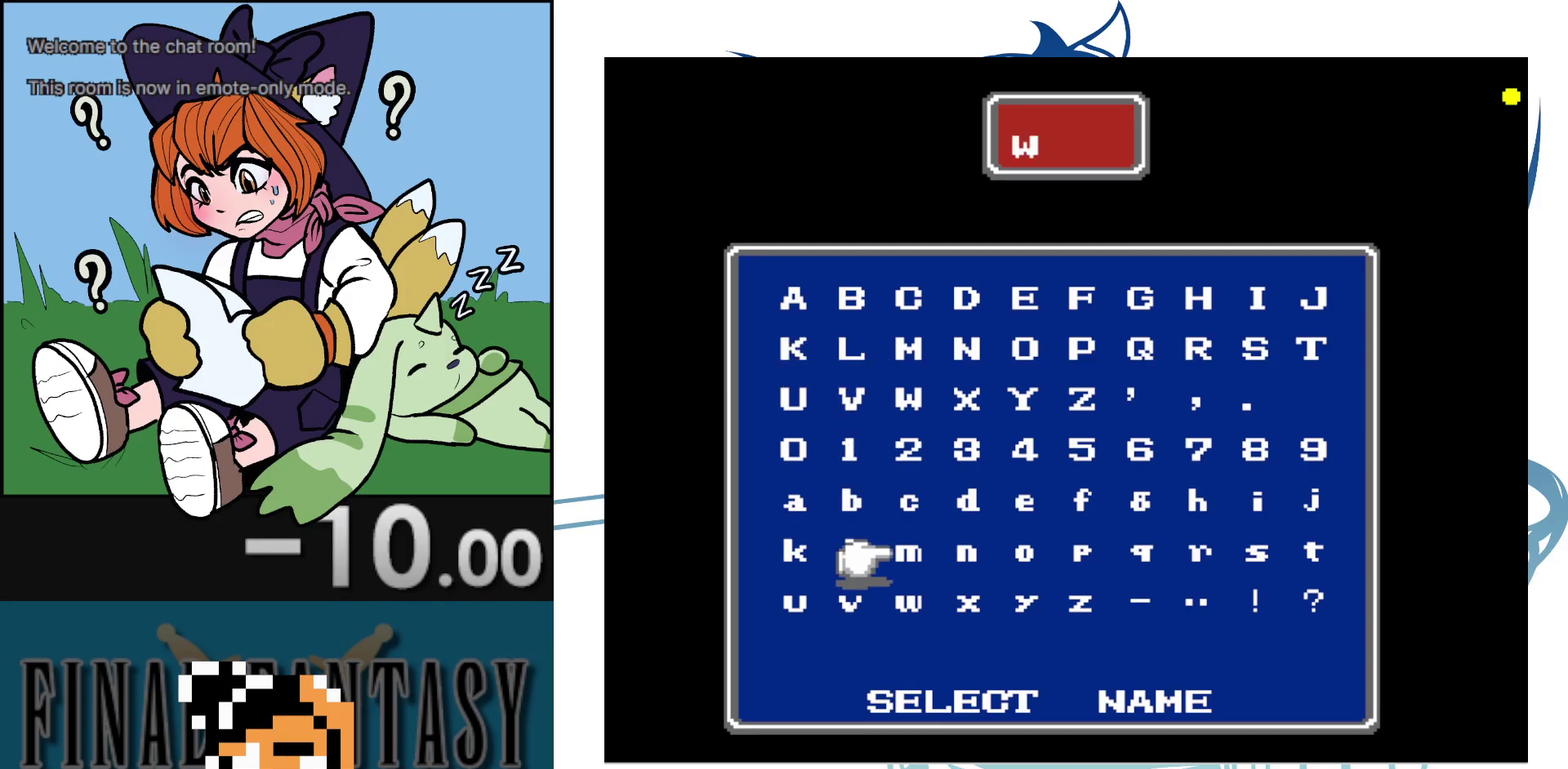
{"dt_ms": 200, "buttons": [], "events": [[100, "DPAD_DOWN", "up"]]}